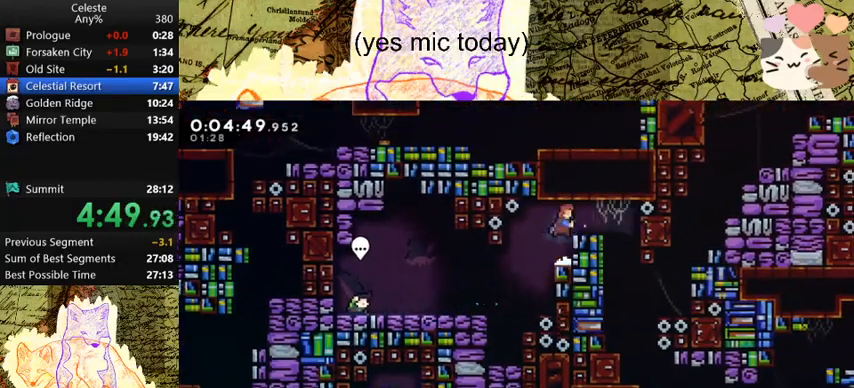
Gameplay with keyboard; each line is a JSON object with the keys held at the frame after it. "events" lists presses ("down") and releases ("up") of "a", "d", "dash", "demo", "grab", "jump", "map", "menu", "s", "space" and "w" between this image and that frame as [ms after this image, input, new state], when the widget could be followed in between. No other keys are recorded. Mouse input is not recorded. Key names are as the overlay labels them; some are game actions (e.g. jump) rather than physical keys.
{"keys": ["d", "s"], "events": [[67, "d", "down"], [67, "space", "up"], [200, "dash", "up"], [233, "d", "up"], [233, "dash", "down"], [233, "s", "down"], [433, "d", "down"], [433, "dash", "up"]]}
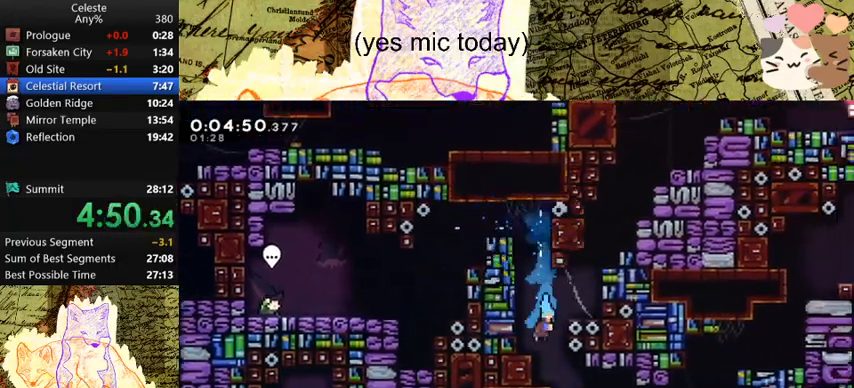
{"keys": ["d", "dash", "s", "space"], "events": [[167, "a", "down"], [167, "d", "up"], [200, "dash", "down"], [400, "a", "up"], [400, "d", "down"], [400, "dash", "up"], [400, "space", "down"], [467, "dash", "down"]]}
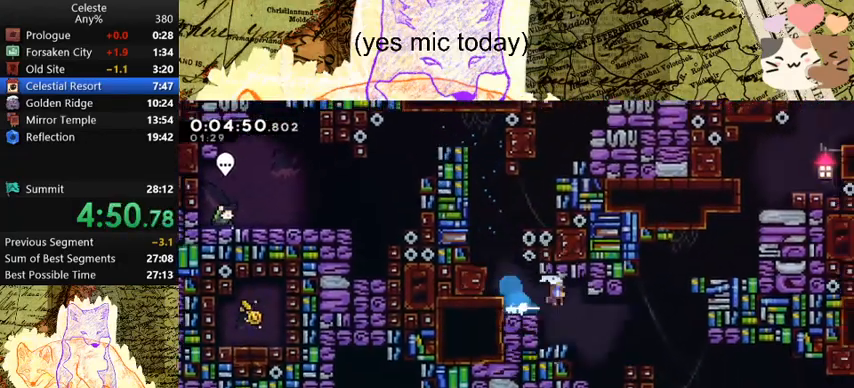
{"keys": ["d"], "events": [[33, "space", "up"], [133, "dash", "up"], [200, "s", "up"]]}
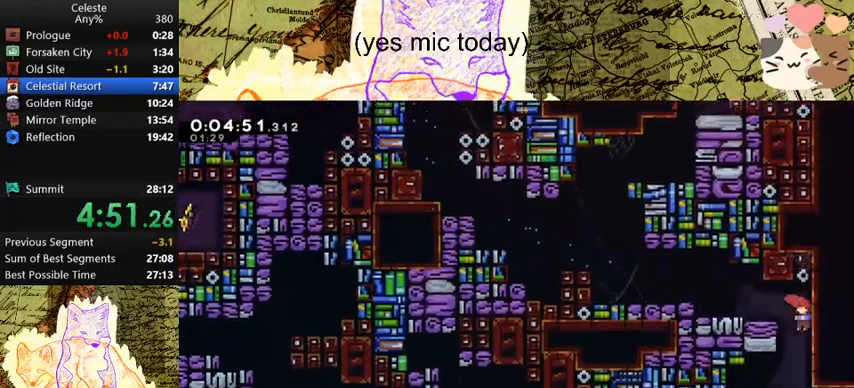
{"keys": ["s"], "events": [[33, "a", "down"], [67, "d", "up"], [500, "a", "up"], [500, "s", "down"]]}
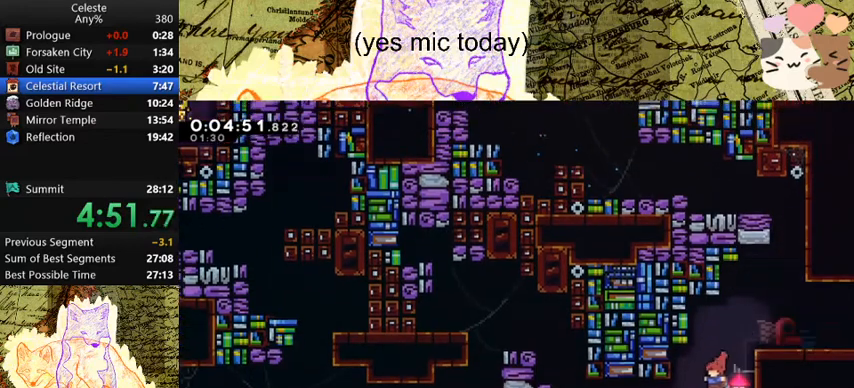
{"keys": ["dash", "s"], "events": [[67, "d", "down"], [67, "dash", "down"], [233, "dash", "up"], [367, "d", "up"], [367, "dash", "down"]]}
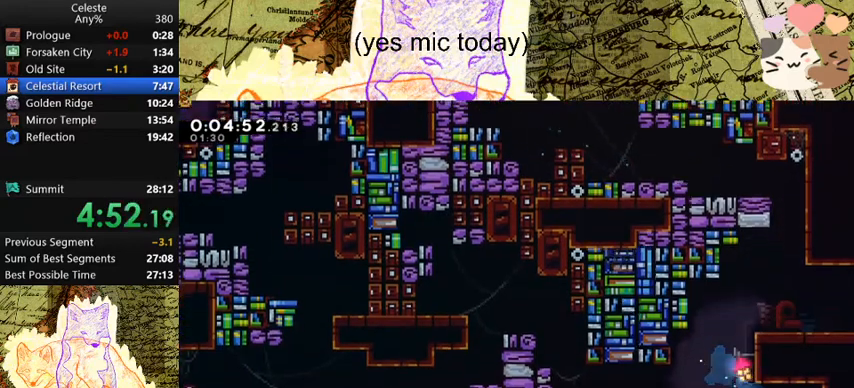
{"keys": ["d", "s"], "events": [[67, "d", "down"], [67, "dash", "up"]]}
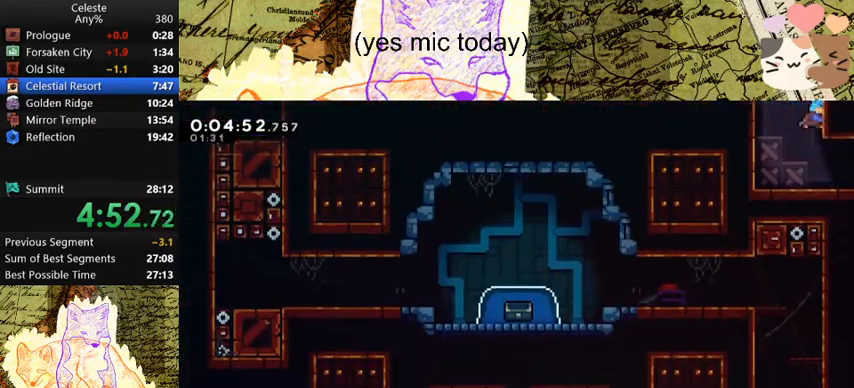
{"keys": ["d", "s"], "events": [[267, "dash", "down"], [467, "dash", "up"]]}
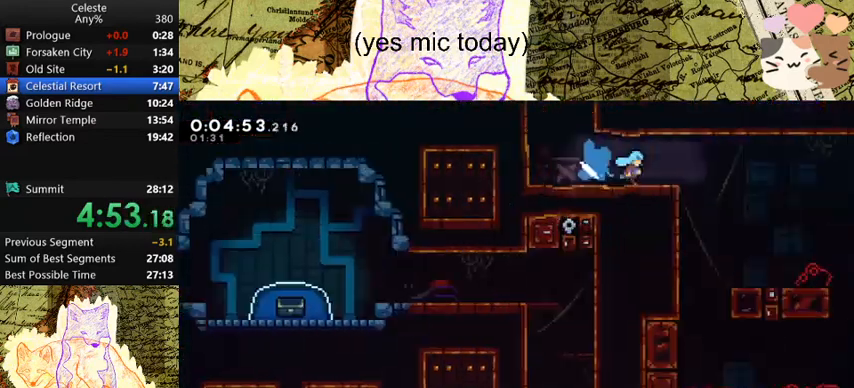
{"keys": ["d", "s"], "events": []}
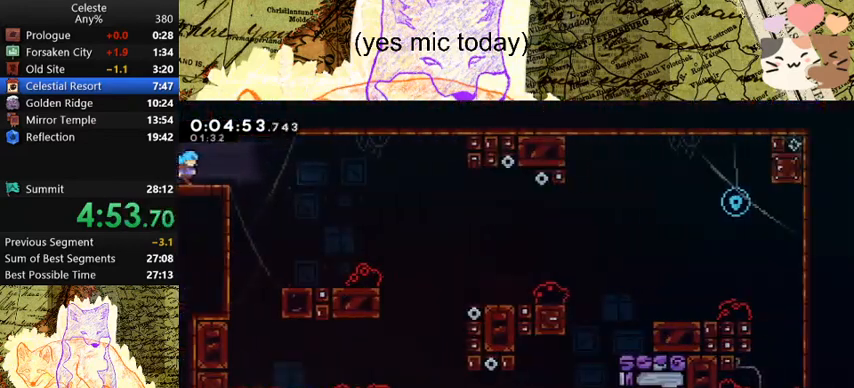
{"keys": ["d"], "events": [[67, "space", "down"], [233, "dash", "down"], [333, "space", "up"], [433, "dash", "up"], [433, "s", "up"]]}
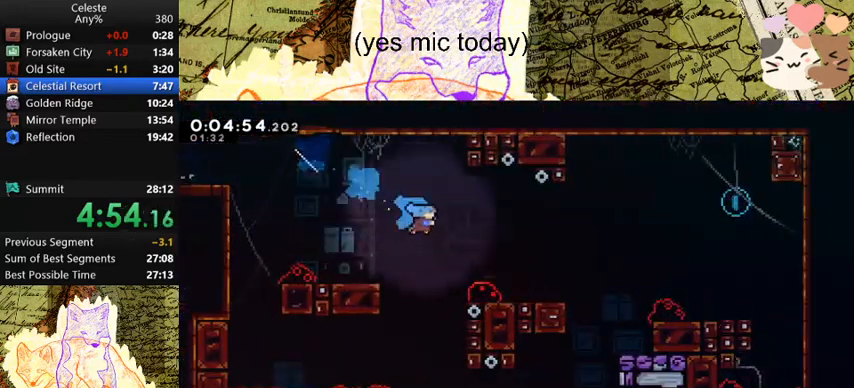
{"keys": ["d", "w"], "events": [[267, "space", "down"], [300, "w", "down"], [367, "dash", "down"], [400, "space", "up"], [500, "dash", "up"]]}
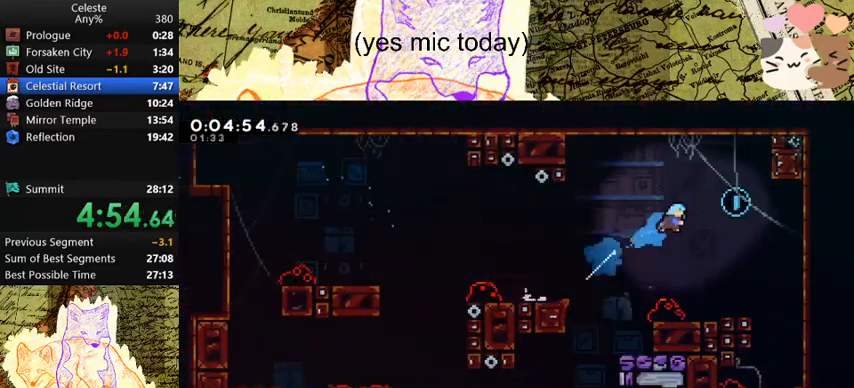
{"keys": ["a"], "events": [[100, "w", "up"], [133, "a", "down"], [133, "d", "up"]]}
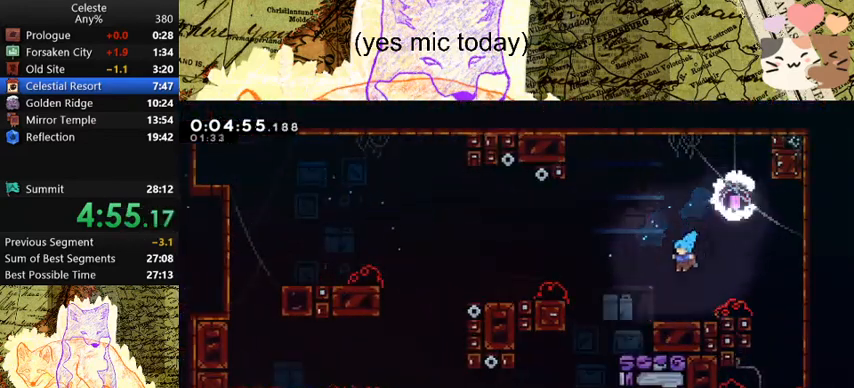
{"keys": ["a"], "events": [[167, "dash", "down"], [200, "space", "down"], [367, "space", "up"], [400, "dash", "up"]]}
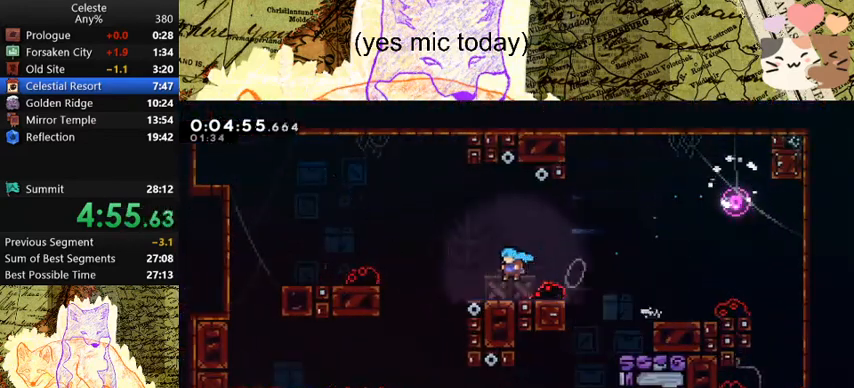
{"keys": ["a", "s"], "events": [[133, "space", "down"], [167, "dash", "down"], [167, "s", "down"], [267, "space", "up"], [367, "dash", "up"]]}
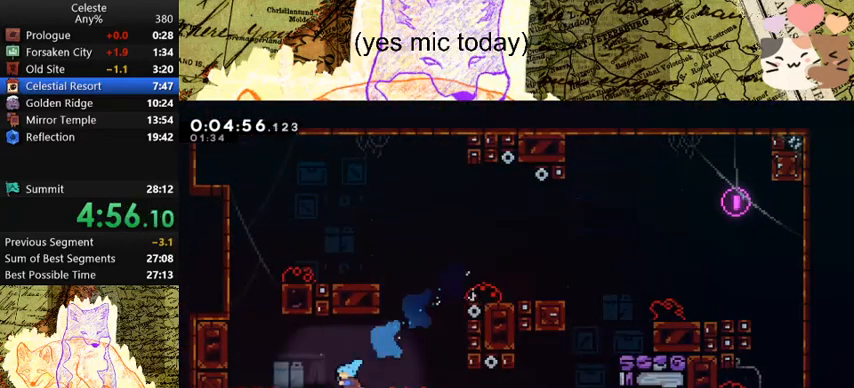
{"keys": ["a", "s"], "events": []}
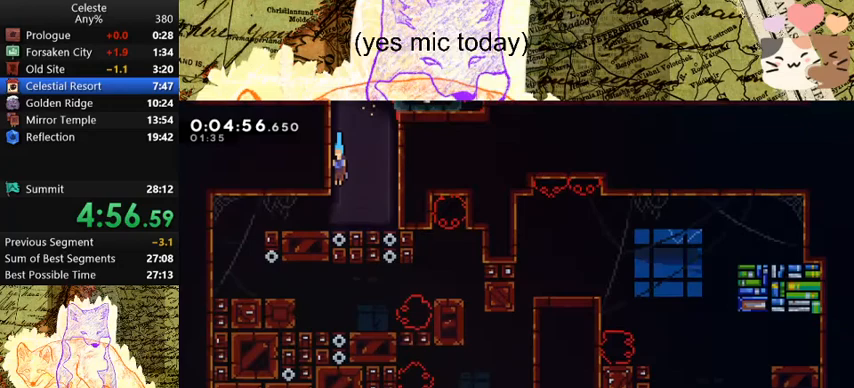
{"keys": ["a", "dash", "s"], "events": [[433, "dash", "down"]]}
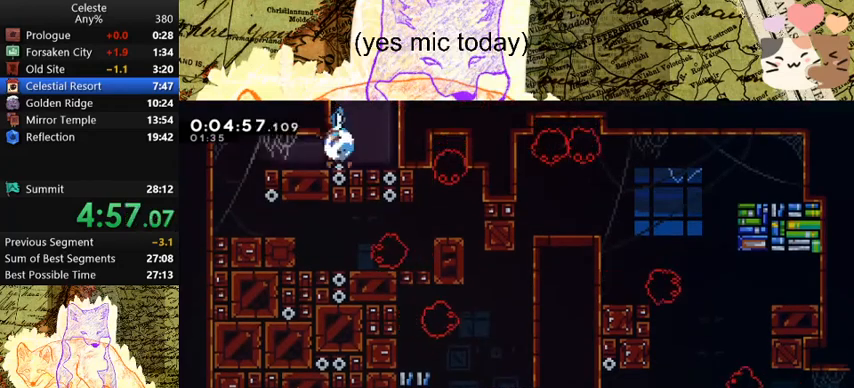
{"keys": ["s"], "events": [[167, "dash", "up"], [300, "a", "up"]]}
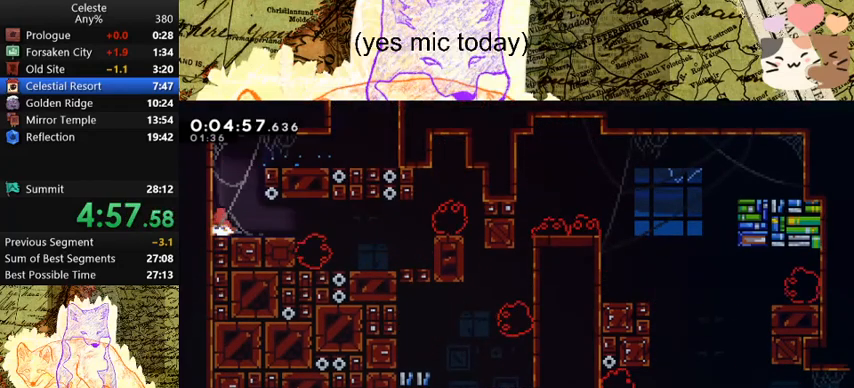
{"keys": ["d"], "events": [[67, "d", "down"], [133, "dash", "down"], [333, "dash", "up"], [333, "s", "up"], [333, "space", "down"], [500, "space", "up"]]}
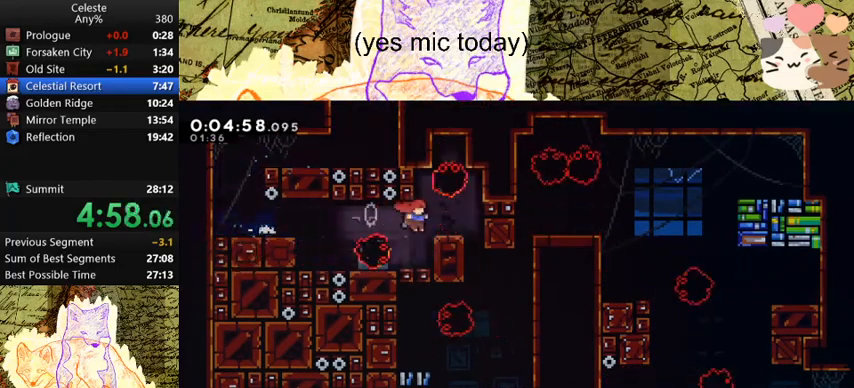
{"keys": ["d", "grab", "space"], "events": [[100, "d", "up"], [300, "d", "down"], [300, "demo", "down"], [300, "grab", "down"], [467, "demo", "up"], [467, "space", "down"]]}
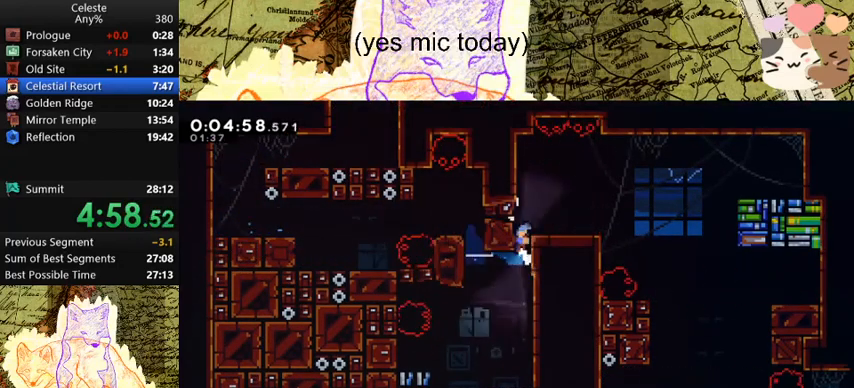
{"keys": ["d"], "events": [[133, "space", "up"], [267, "grab", "up"], [300, "demo", "down"], [500, "demo", "up"]]}
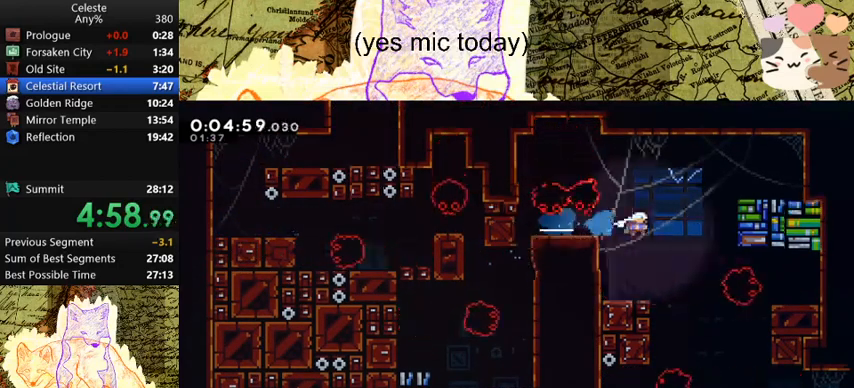
{"keys": ["d", "s"], "events": [[100, "d", "up"], [100, "s", "down"], [133, "dash", "down"], [333, "d", "down"], [333, "dash", "up"]]}
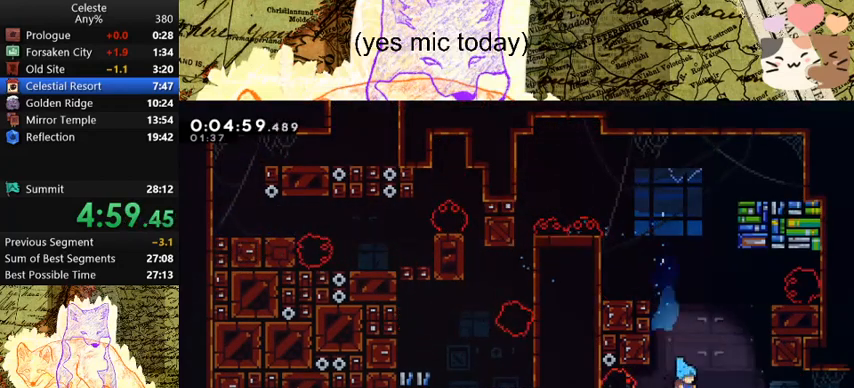
{"keys": ["s"], "events": [[67, "d", "up"]]}
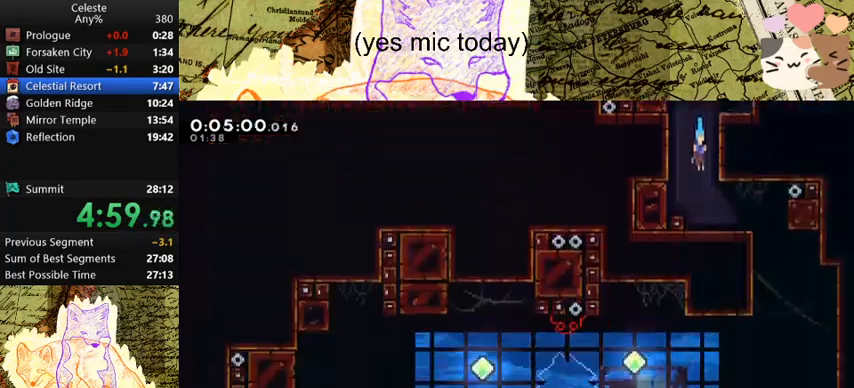
{"keys": ["d", "dash", "s"], "events": [[367, "d", "down"], [400, "dash", "down"]]}
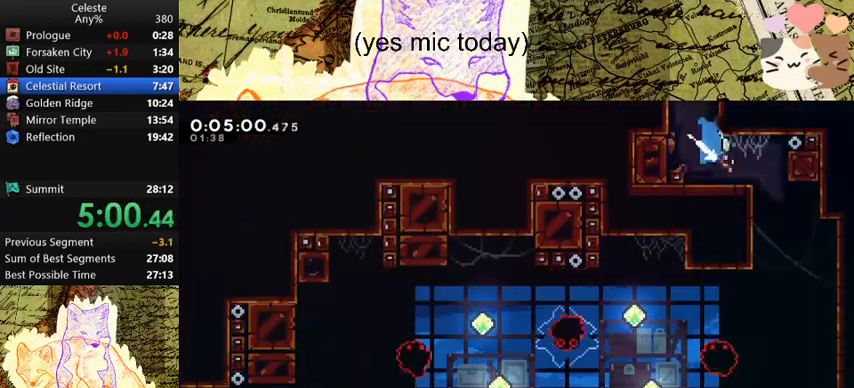
{"keys": ["a", "s"], "events": [[133, "dash", "up"], [200, "d", "up"], [200, "dash", "down"], [367, "a", "down"], [367, "dash", "up"]]}
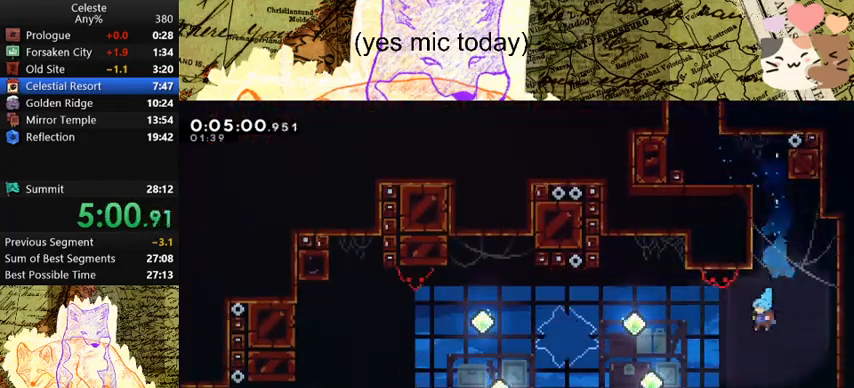
{"keys": ["a", "s", "space"], "events": [[200, "dash", "down"], [400, "dash", "up"], [400, "space", "down"]]}
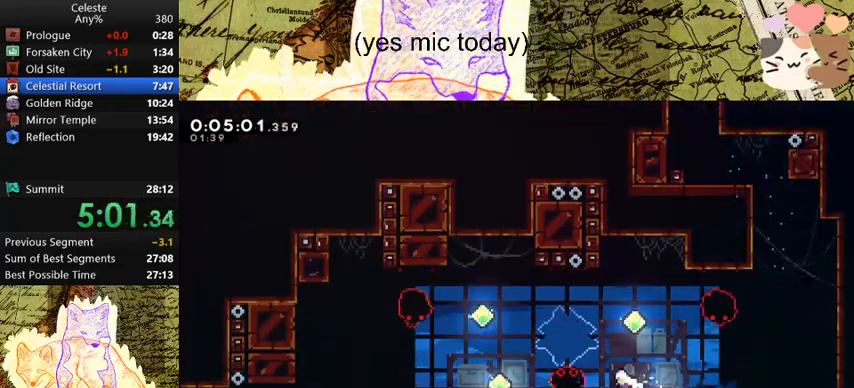
{"keys": ["a", "s", "space"], "events": [[33, "dash", "down"], [100, "space", "up"], [233, "space", "down"], [267, "dash", "up"]]}
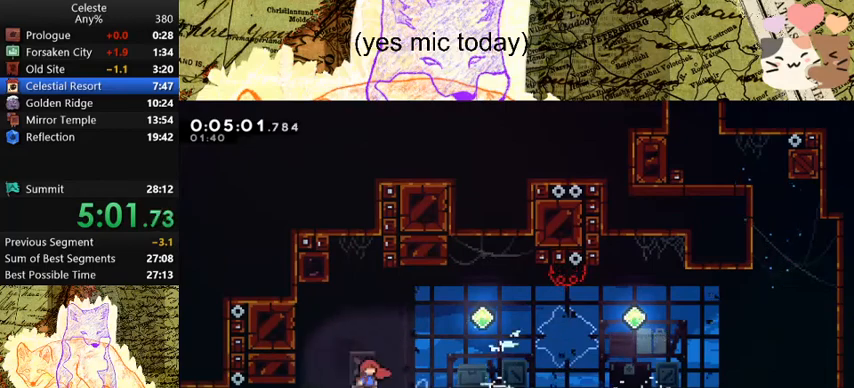
{"keys": ["a", "space"], "events": [[33, "a", "up"], [33, "d", "down"], [67, "dash", "down"], [100, "space", "up"], [200, "a", "down"], [267, "d", "up"], [267, "dash", "up"], [267, "s", "up"], [267, "space", "down"]]}
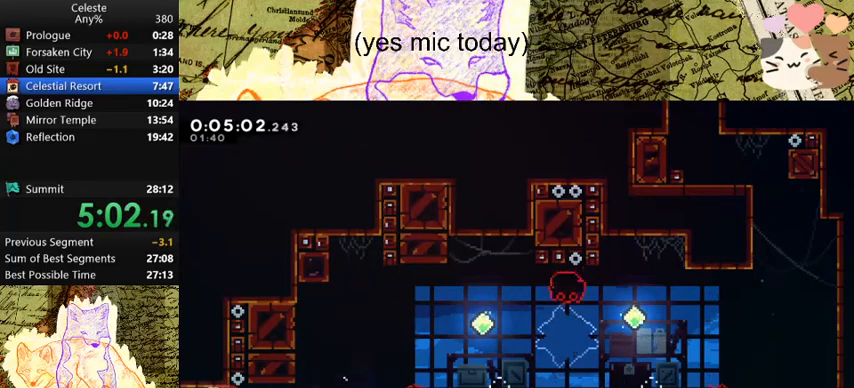
{"keys": ["w"], "events": [[33, "dash", "down"], [33, "w", "down"], [133, "space", "up"], [167, "dash", "up"], [233, "a", "up"]]}
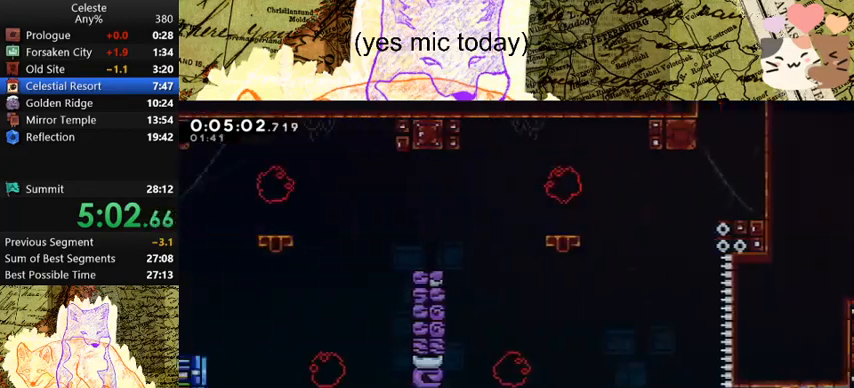
{"keys": ["space", "w"], "events": [[467, "space", "down"]]}
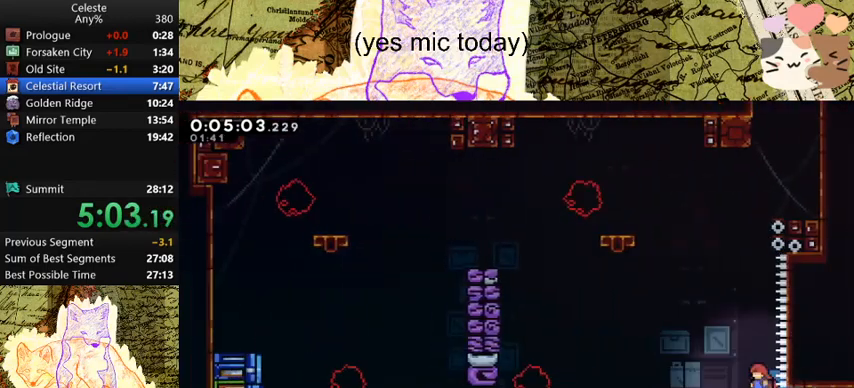
{"keys": [], "events": [[200, "dash", "down"], [300, "space", "up"], [367, "w", "up"], [400, "dash", "up"]]}